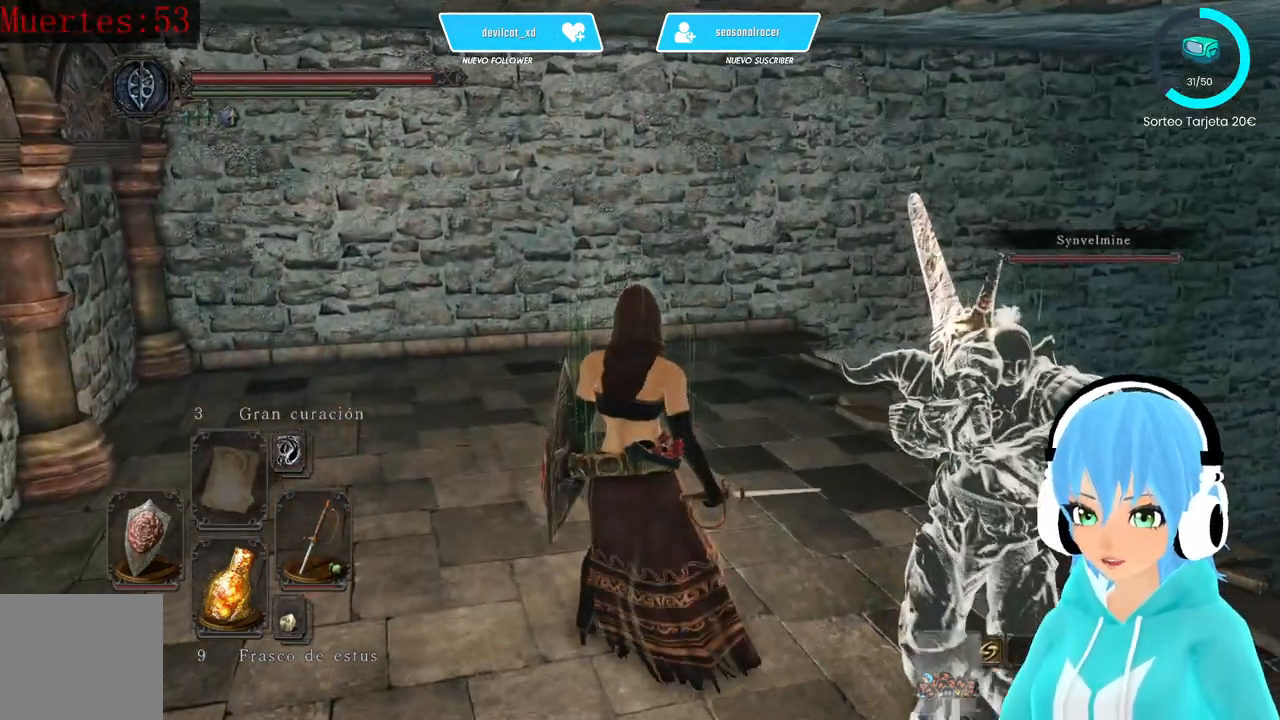
Gameplay with a controller (Xbox layout); each line is a JSON object with the inputs held at the frame after it (dt_ms = milliseconds from this image to that frame). "events" lists button and stick changes between this image and that frame as [ms after this image, input, new state], when the widget could be followed in between.
{"dt_ms": 500, "buttons": [], "left_stick": "center", "right_stick": "right", "events": []}
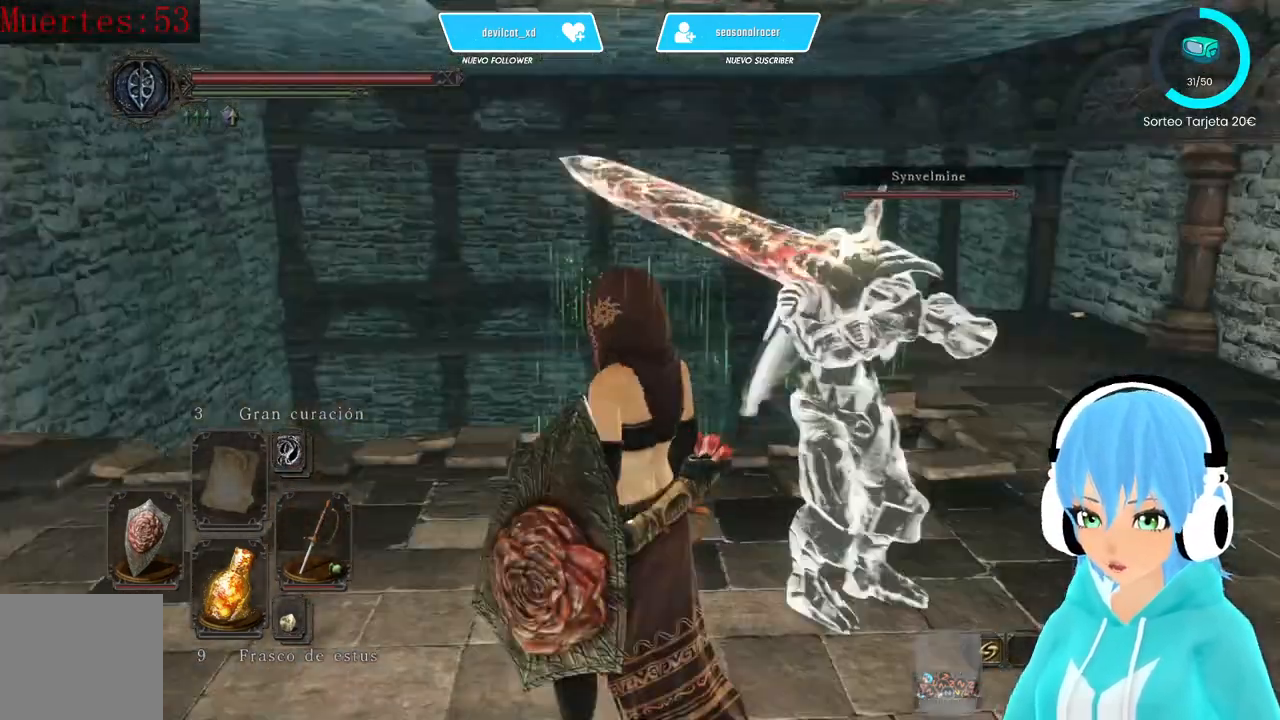
{"dt_ms": 500, "buttons": [], "left_stick": "center", "right_stick": "center", "events": [[83, "right_stick", "center"]]}
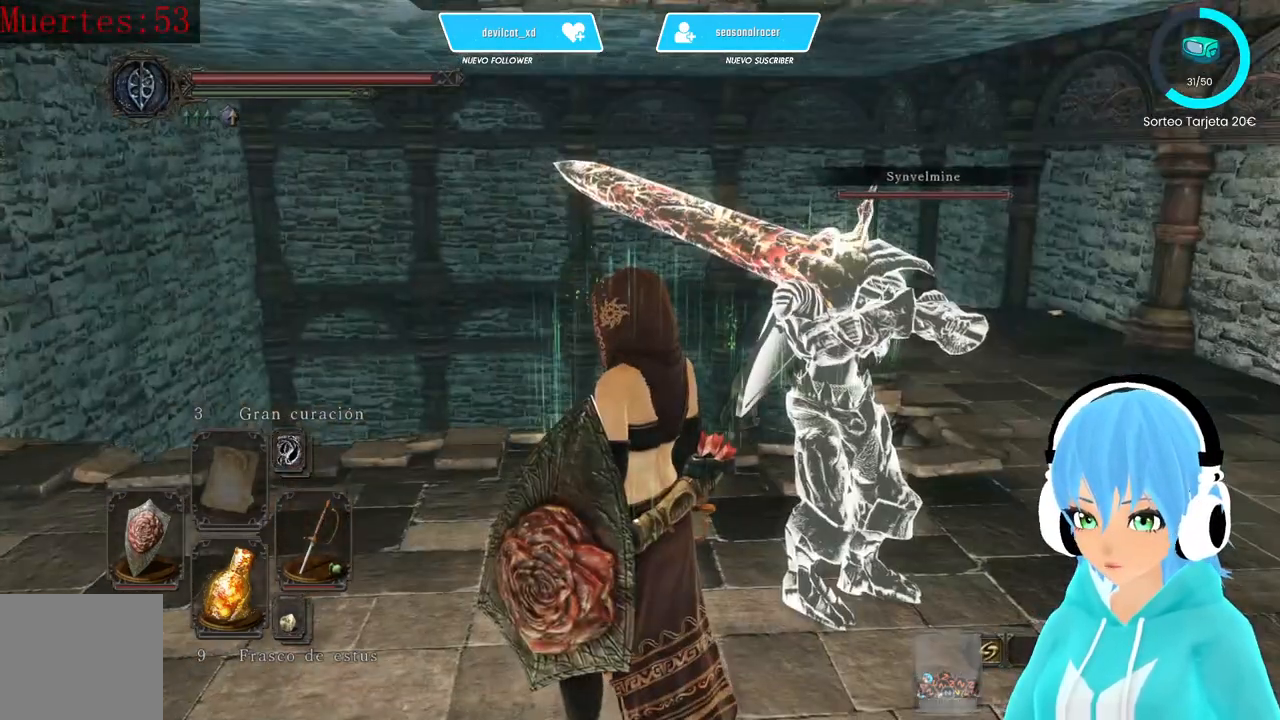
{"dt_ms": 500, "buttons": [], "left_stick": "down-right", "right_stick": "center", "events": [[83, "left_stick", "down-right"]]}
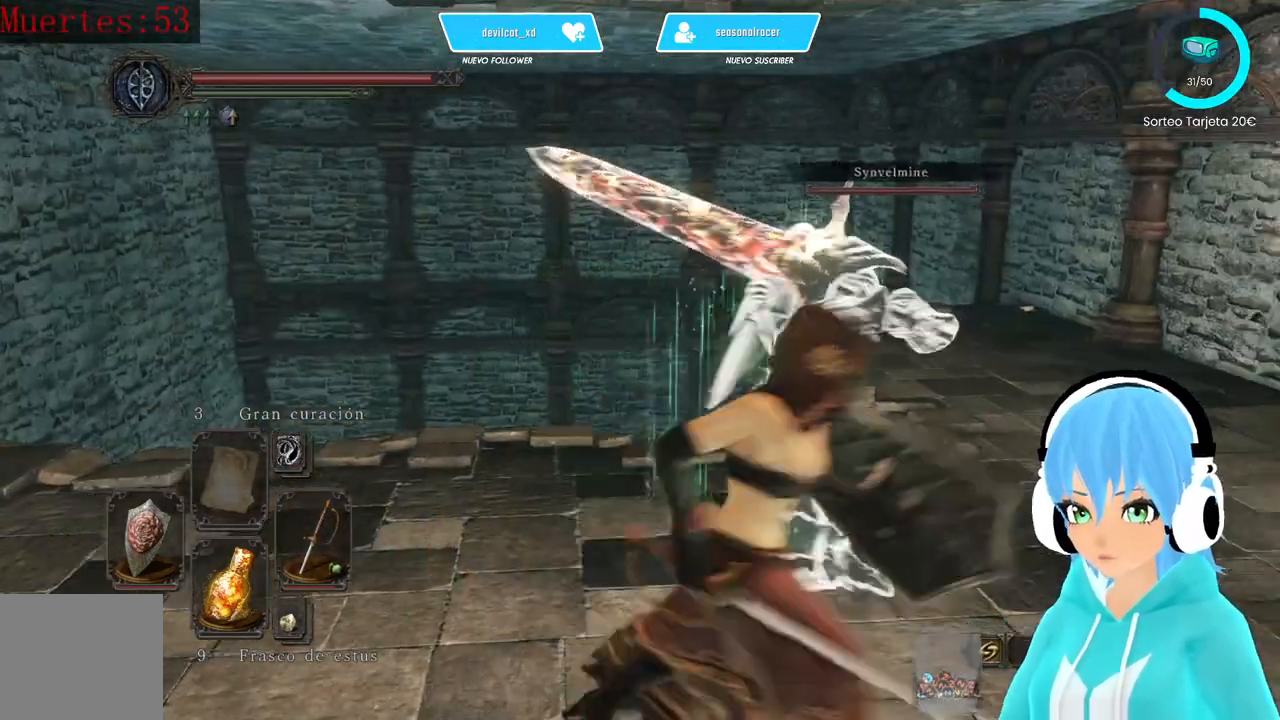
{"dt_ms": 500, "buttons": [], "left_stick": "up-right", "right_stick": "center", "events": [[250, "left_stick", "up-right"]]}
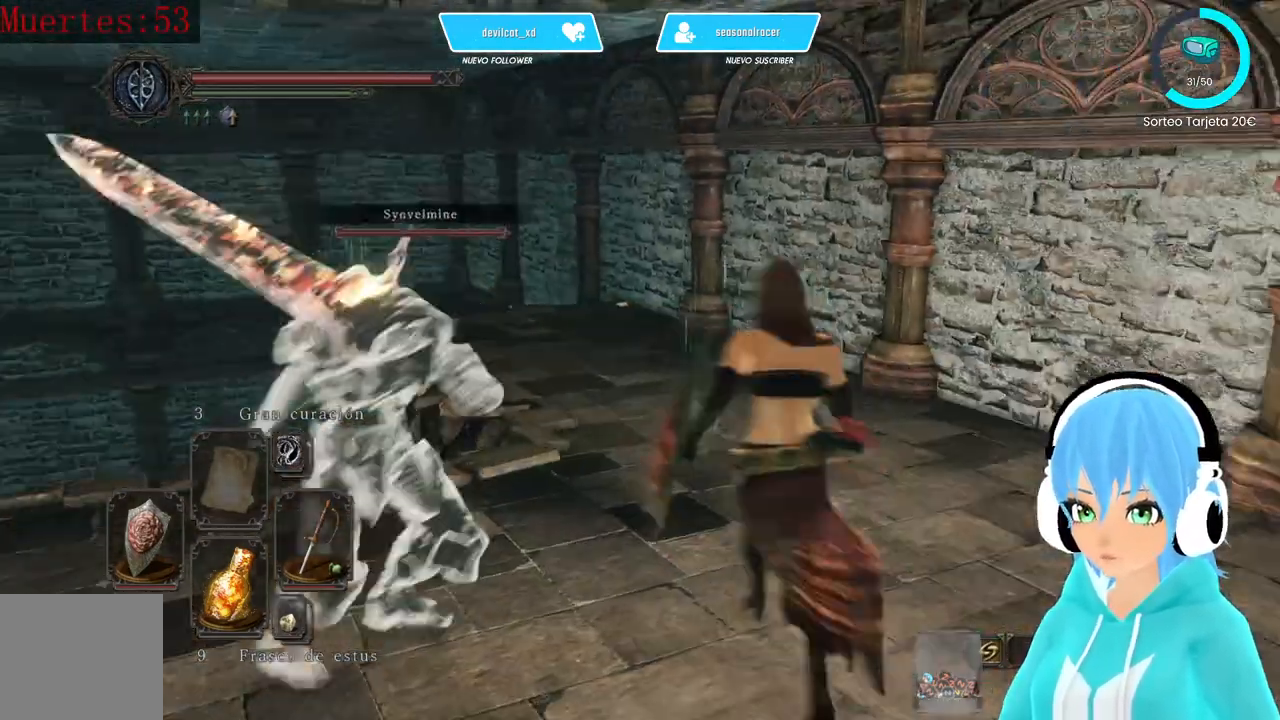
{"dt_ms": 500, "buttons": [], "left_stick": "center", "right_stick": "left", "events": [[83, "left_stick", "up-left"], [250, "left_stick", "center"], [500, "right_stick", "left"]]}
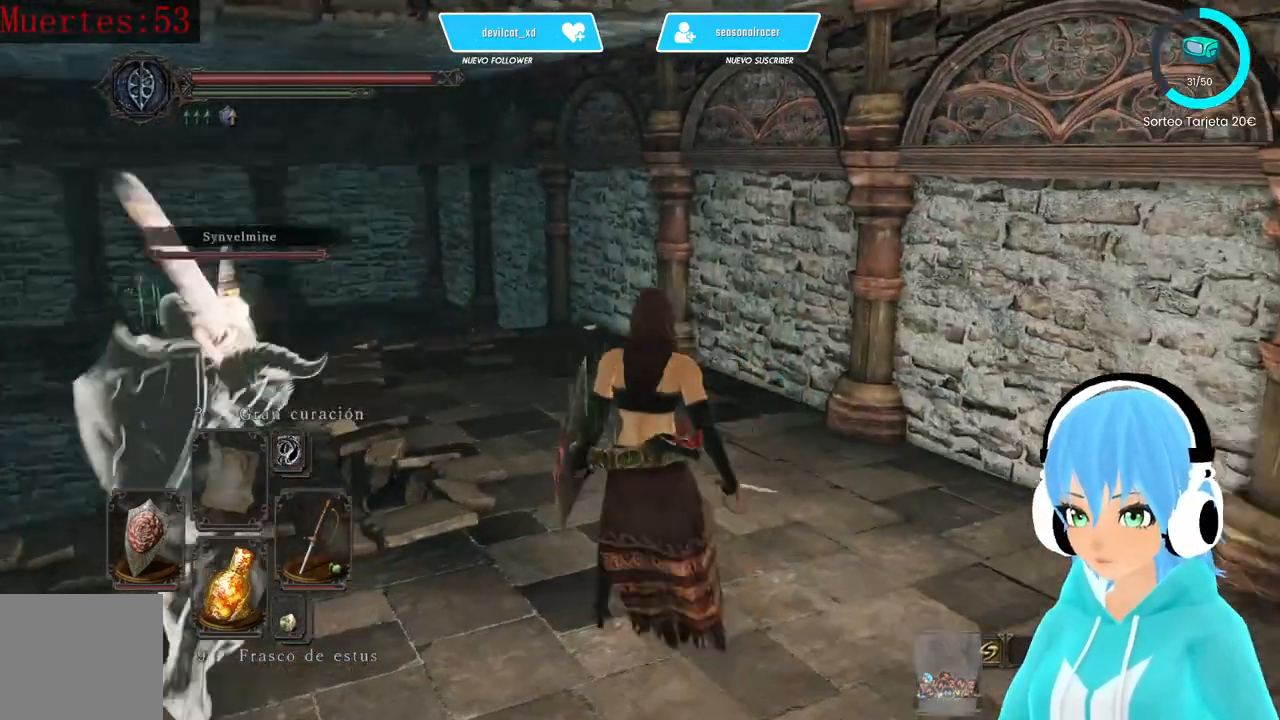
{"dt_ms": 500, "buttons": [], "left_stick": "center", "right_stick": "center", "events": [[250, "right_stick", "center"]]}
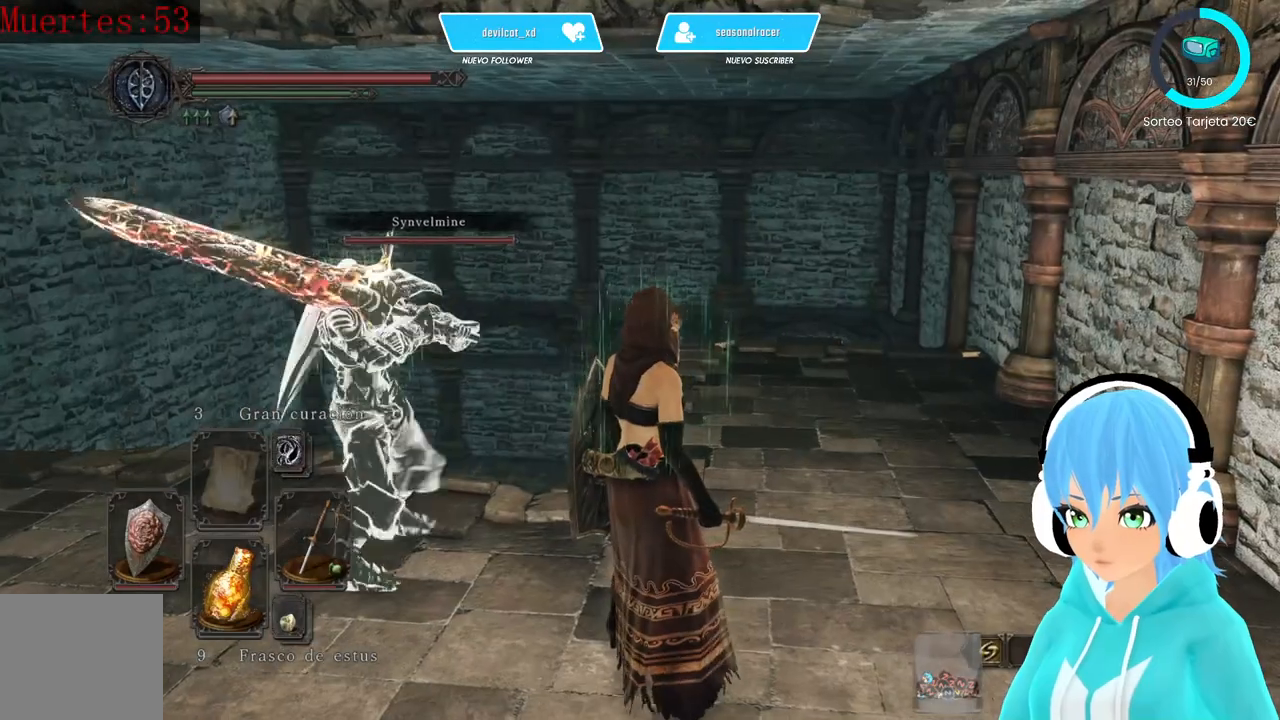
{"dt_ms": 500, "buttons": [], "left_stick": "center", "right_stick": "down-left", "events": [[500, "right_stick", "down-left"]]}
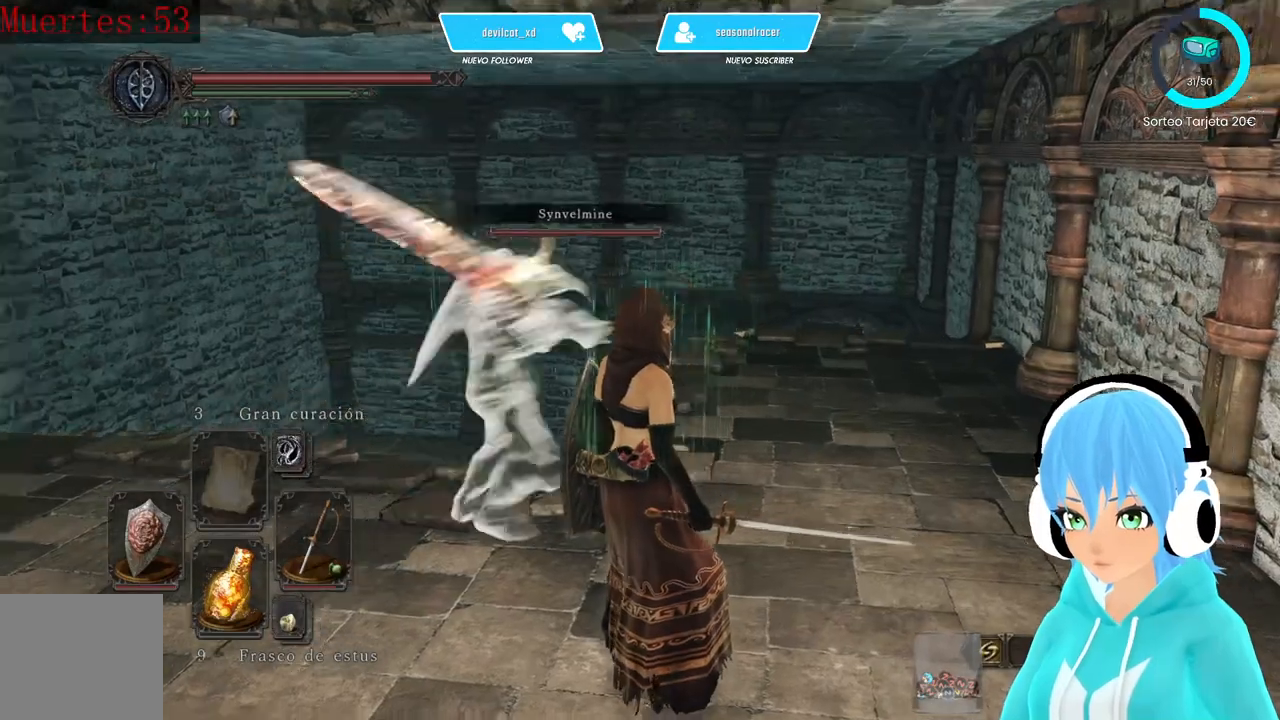
{"dt_ms": 500, "buttons": [], "left_stick": "center", "right_stick": "center", "events": [[250, "right_stick", "center"]]}
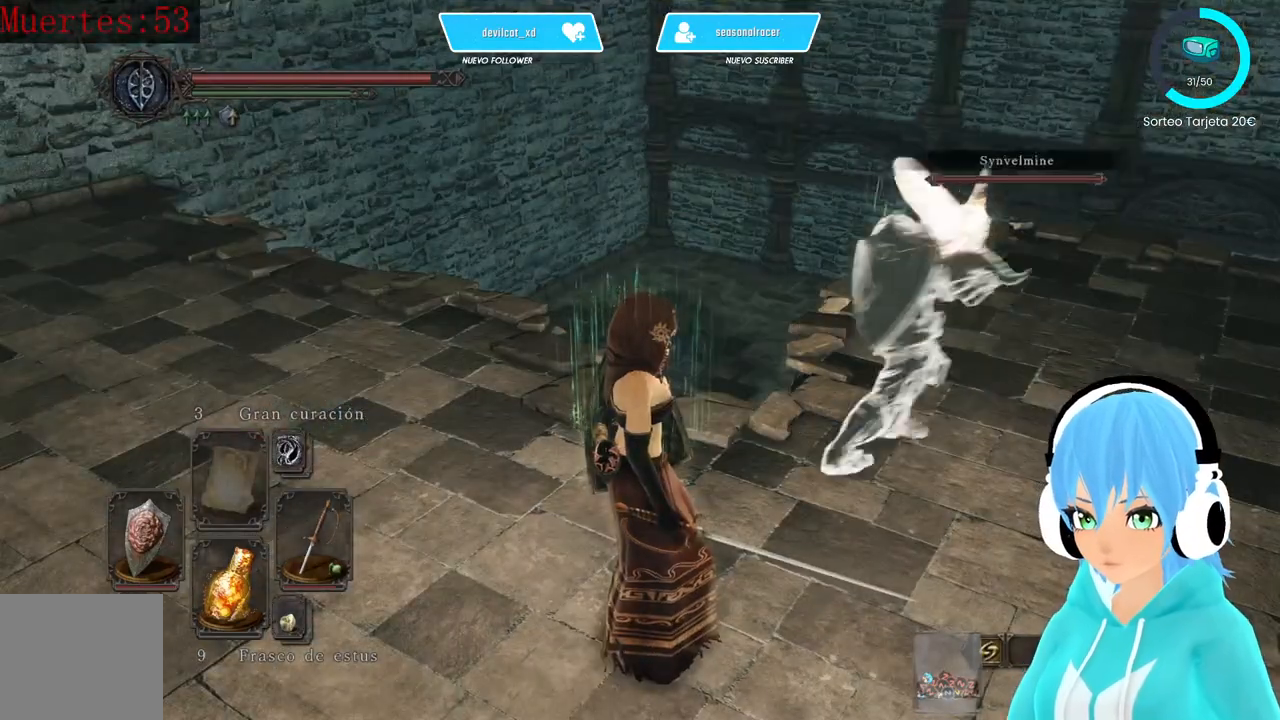
{"dt_ms": 500, "buttons": [], "left_stick": "up-right", "right_stick": "center", "events": [[333, "left_stick", "right"], [417, "left_stick", "up-right"]]}
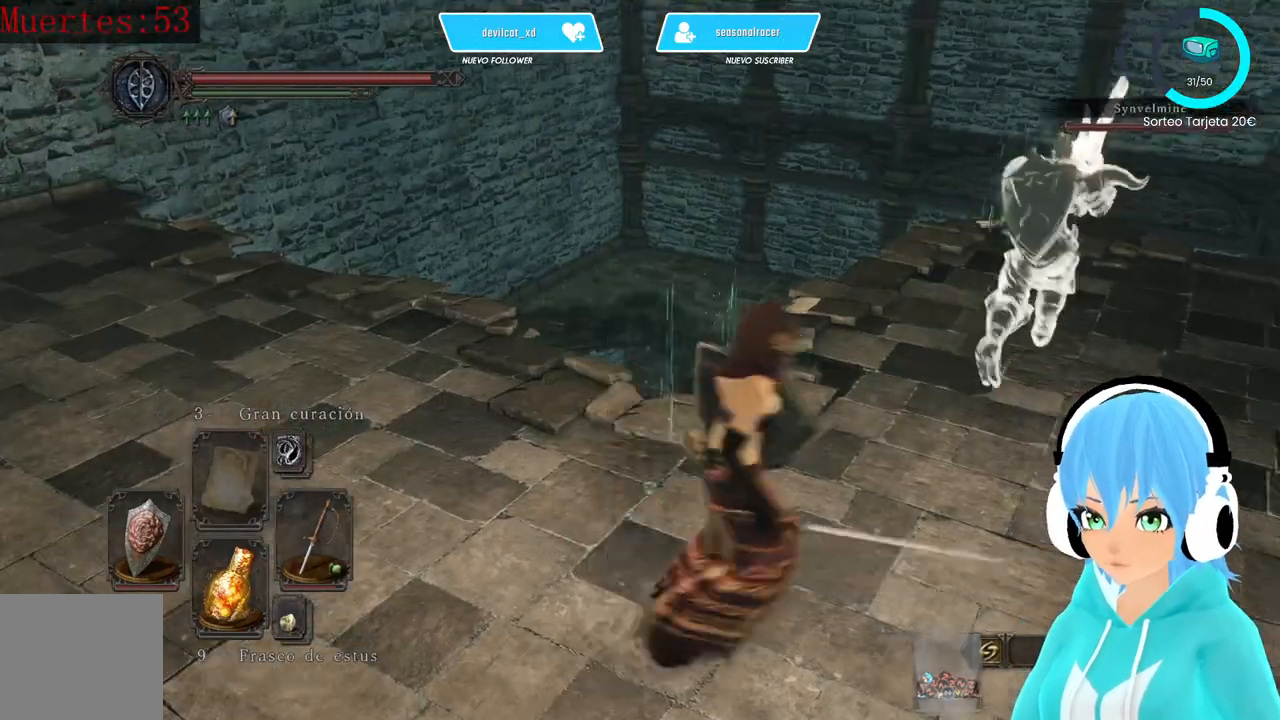
{"dt_ms": 500, "buttons": [], "left_stick": "up-right", "right_stick": "down", "events": [[417, "right_stick", "down"]]}
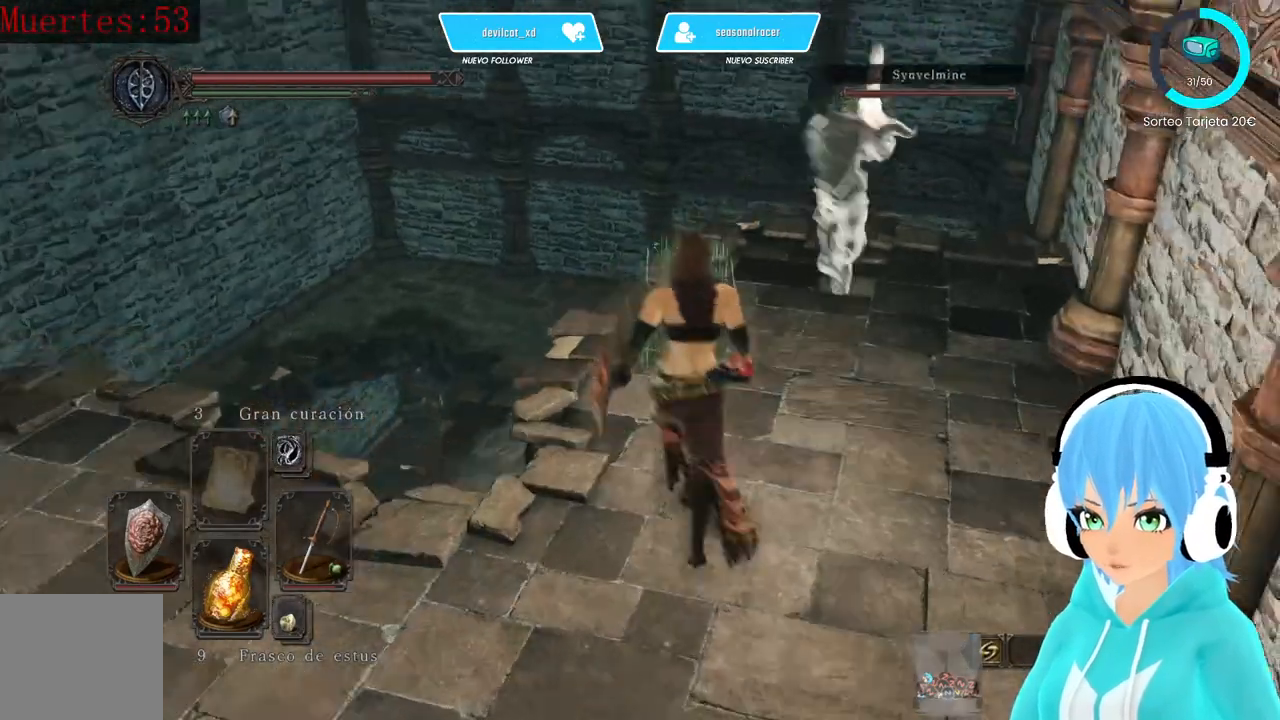
{"dt_ms": 500, "buttons": [], "left_stick": "up-right", "right_stick": "down", "events": [[83, "right_stick", "center"], [500, "right_stick", "down"]]}
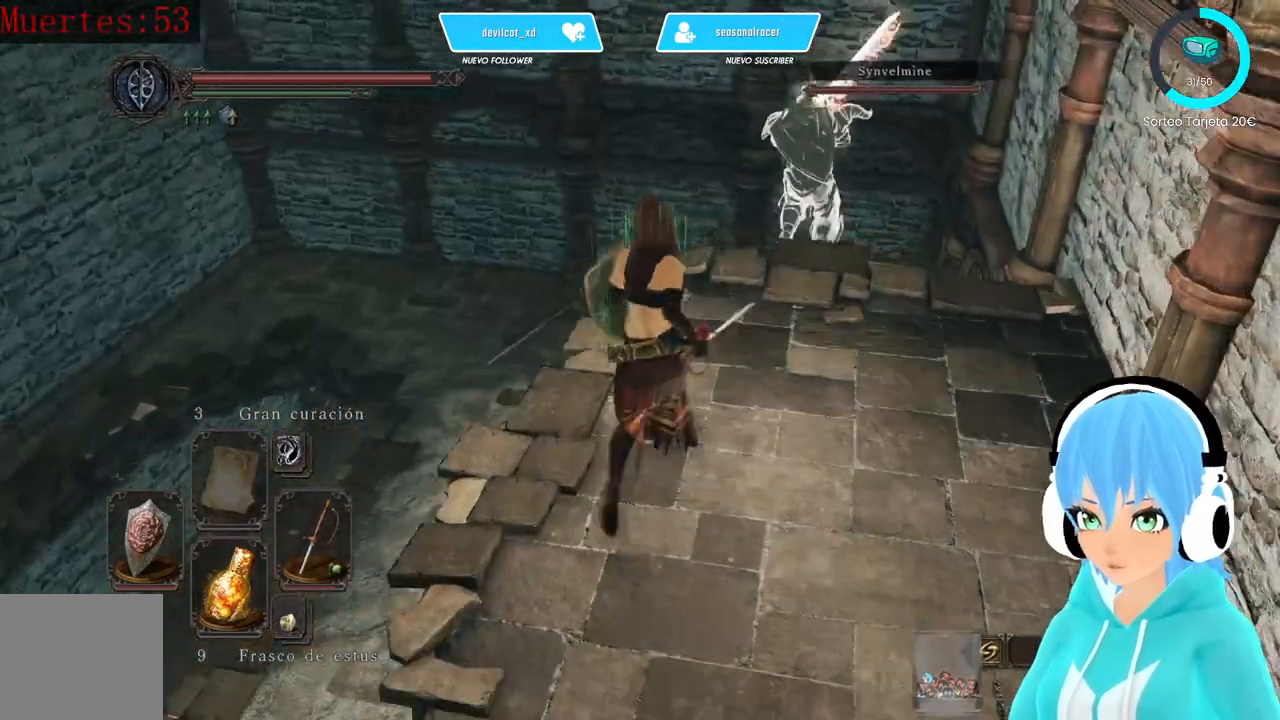
{"dt_ms": 500, "buttons": [], "left_stick": "center", "right_stick": "down-left", "events": [[167, "right_stick", "center"], [333, "left_stick", "center"], [500, "right_stick", "down-left"]]}
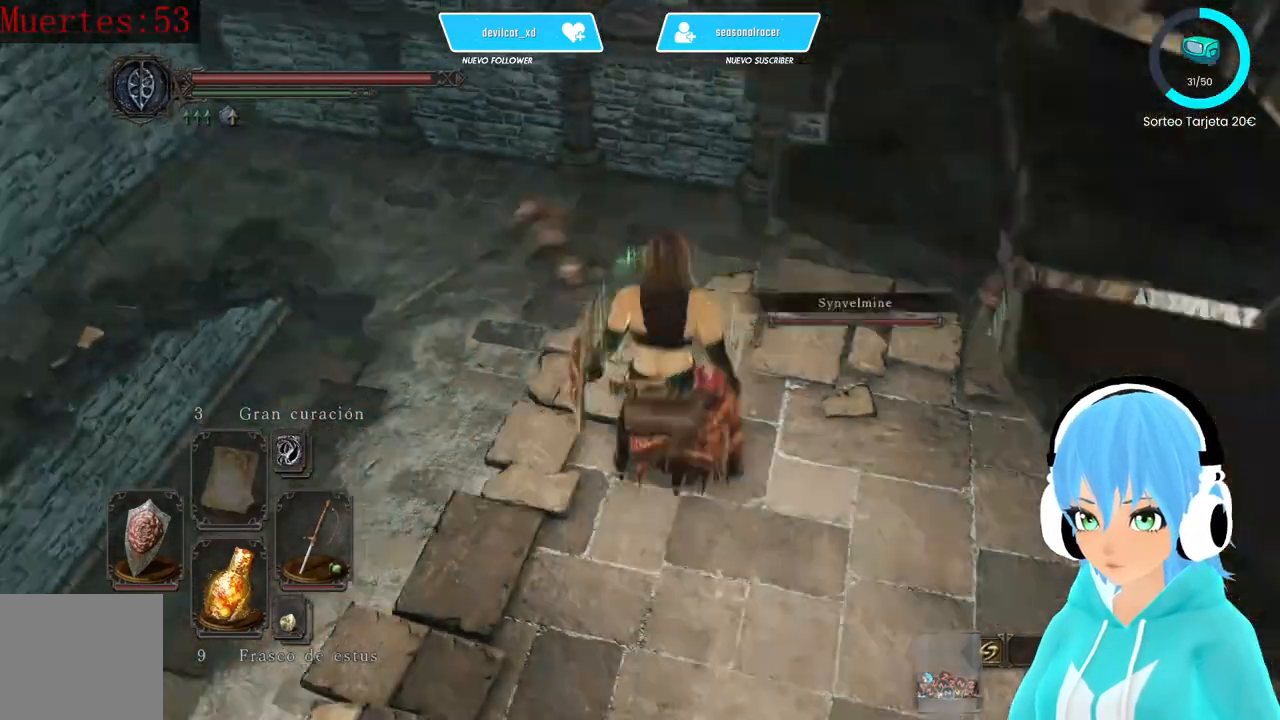
{"dt_ms": 500, "buttons": [], "left_stick": "center", "right_stick": "center", "events": [[167, "right_stick", "center"], [417, "R3", "down"], [500, "R3", "up"]]}
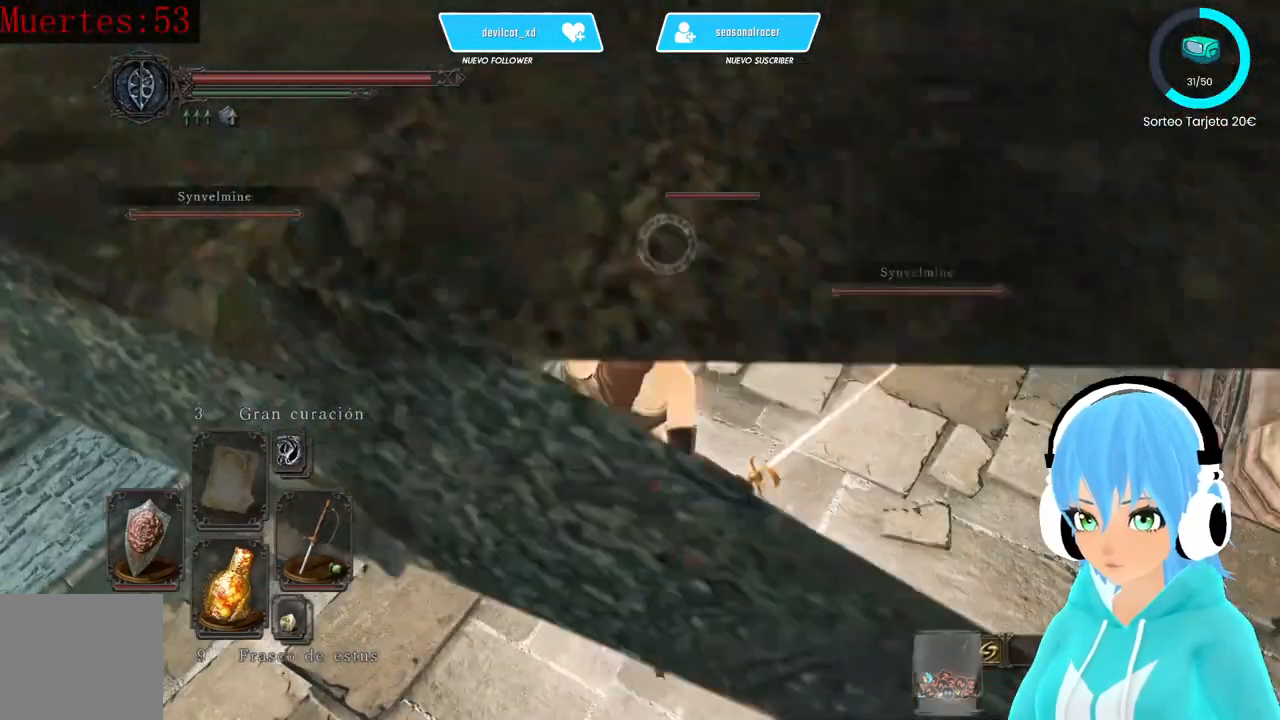
{"dt_ms": 500, "buttons": [], "left_stick": "right", "right_stick": "center", "events": [[333, "left_stick", "right"]]}
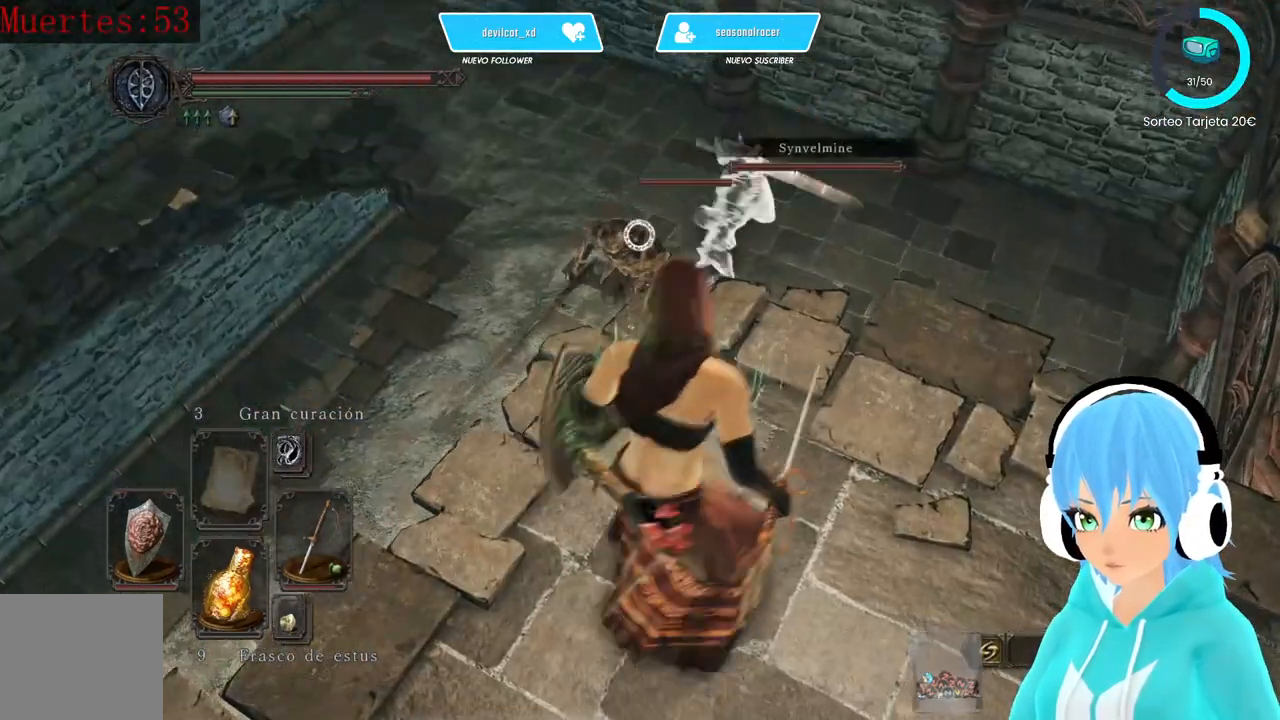
{"dt_ms": 500, "buttons": [], "left_stick": "center", "right_stick": "center", "events": [[250, "left_stick", "center"]]}
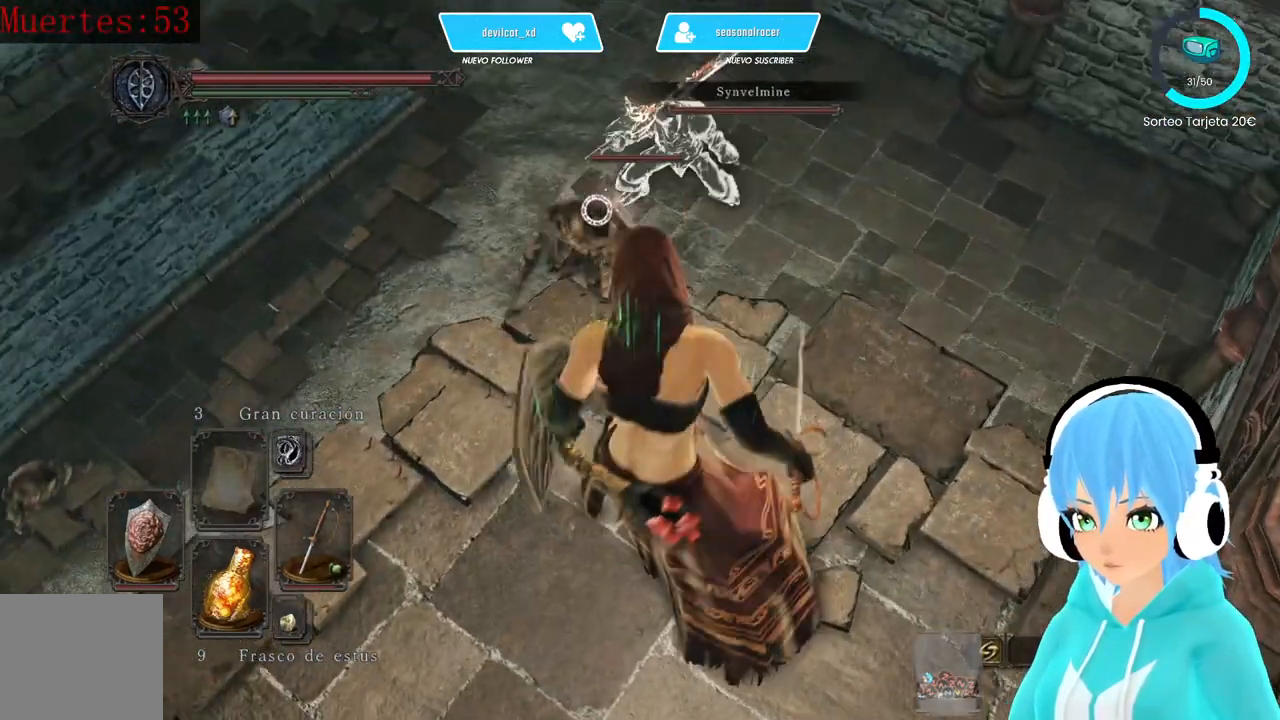
{"dt_ms": 500, "buttons": [], "left_stick": "center", "right_stick": "center", "events": []}
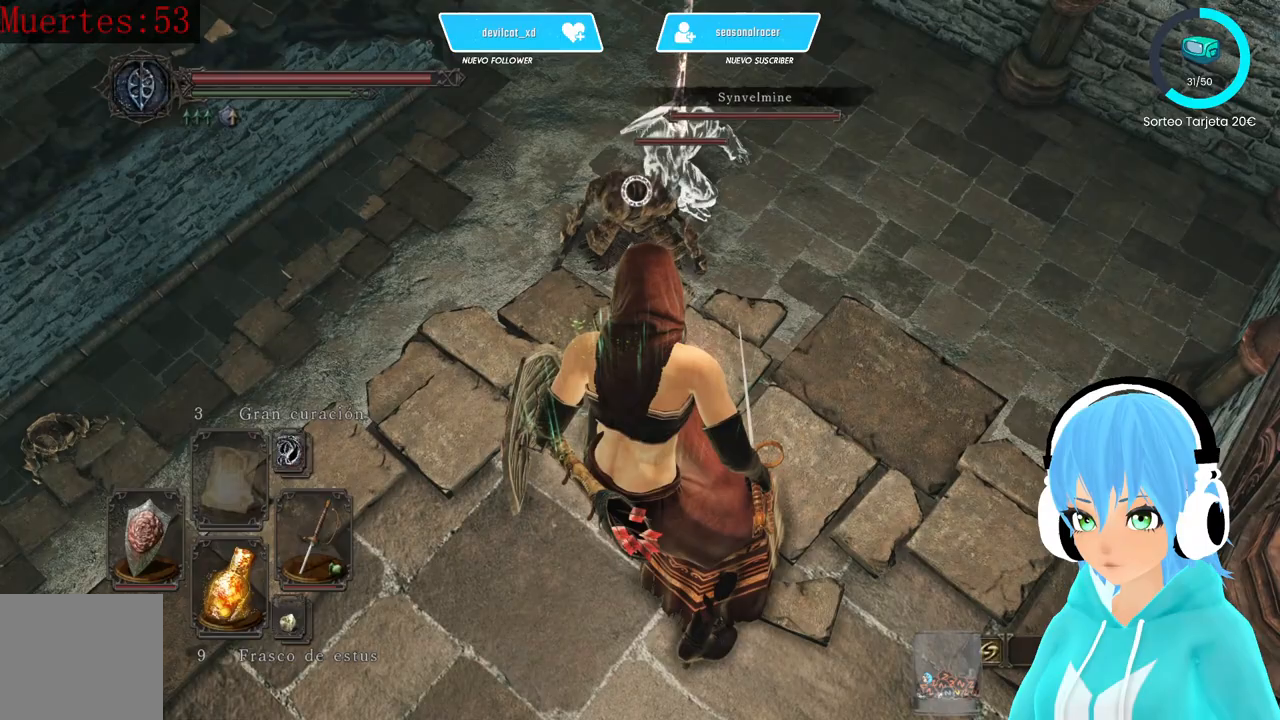
{"dt_ms": 500, "buttons": [], "left_stick": "up-left", "right_stick": "center", "events": [[333, "left_stick", "up-left"]]}
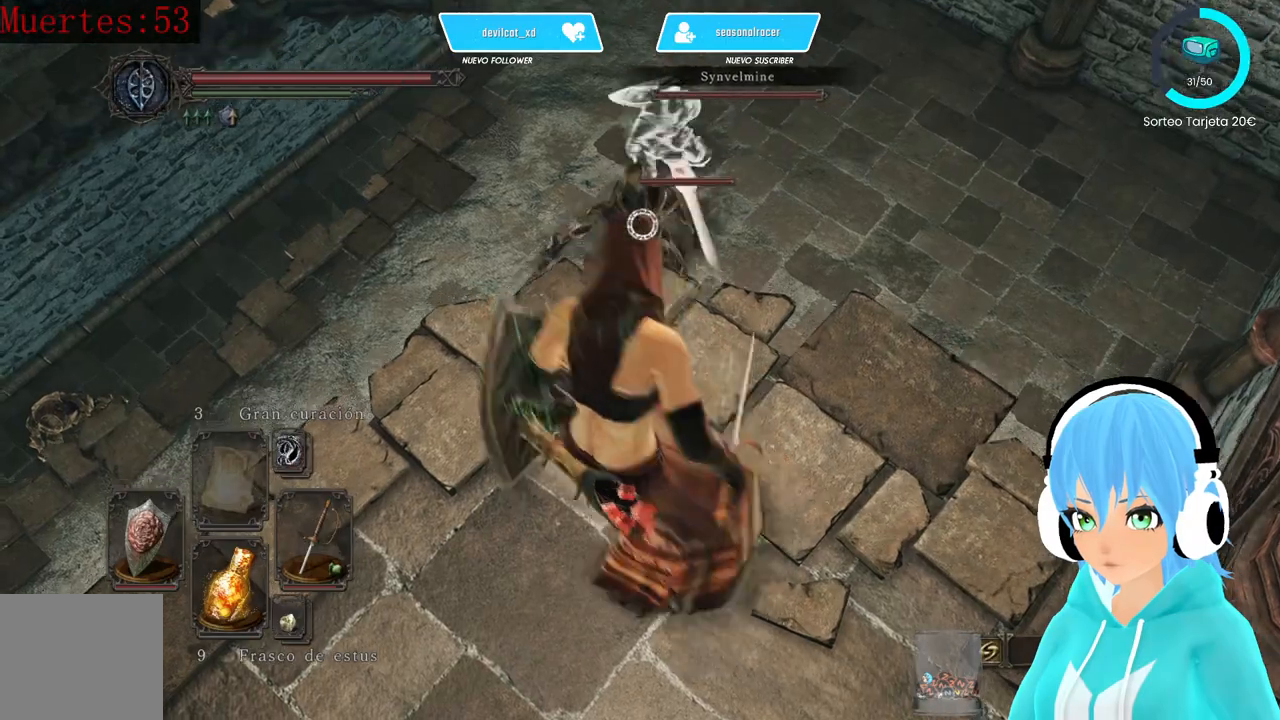
{"dt_ms": 500, "buttons": [], "left_stick": "center", "right_stick": "center", "events": [[83, "left_stick", "center"]]}
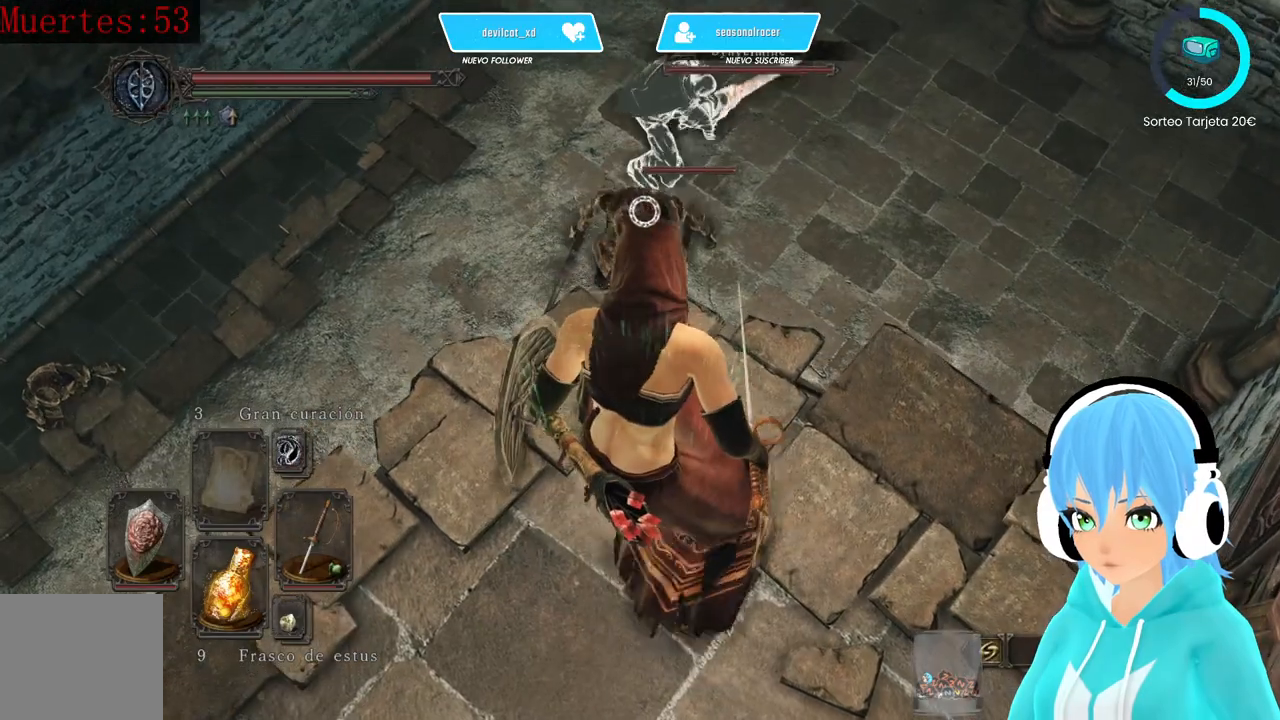
{"dt_ms": 500, "buttons": [], "left_stick": "center", "right_stick": "center", "events": []}
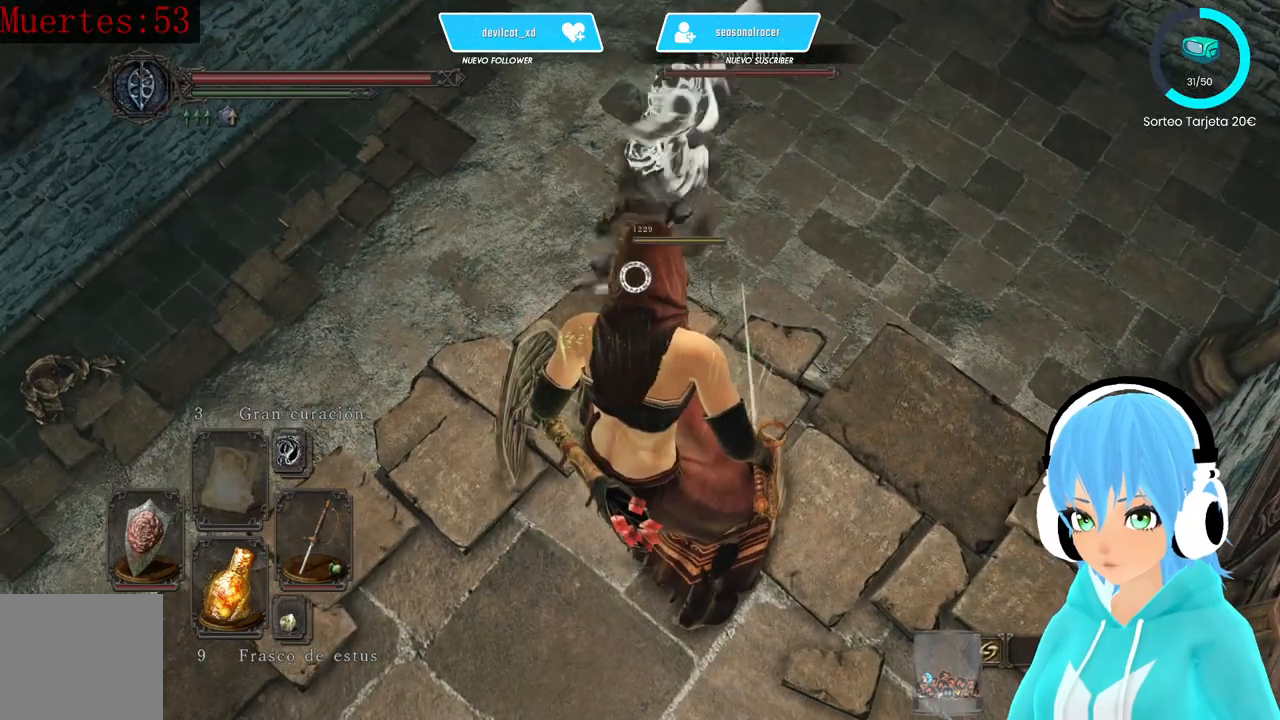
{"dt_ms": 500, "buttons": [], "left_stick": "center", "right_stick": "center", "events": []}
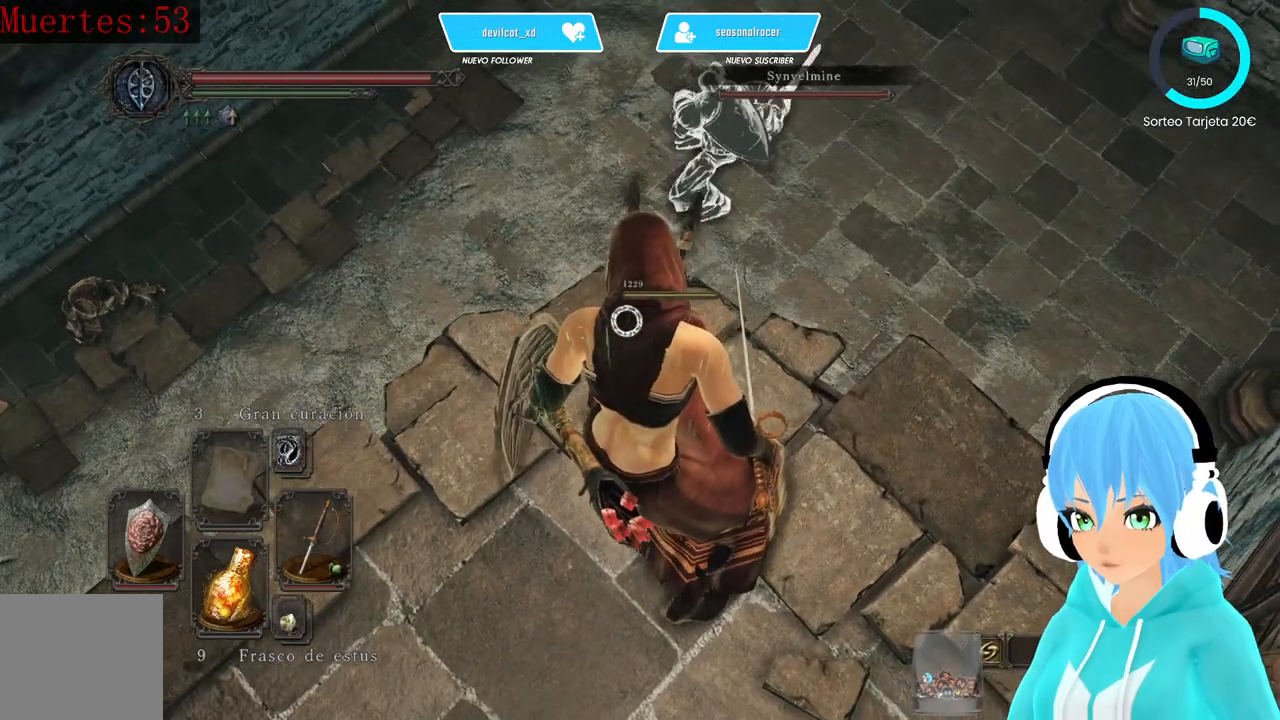
{"dt_ms": 500, "buttons": [], "left_stick": "up-left", "right_stick": "center", "events": [[417, "left_stick", "up-left"]]}
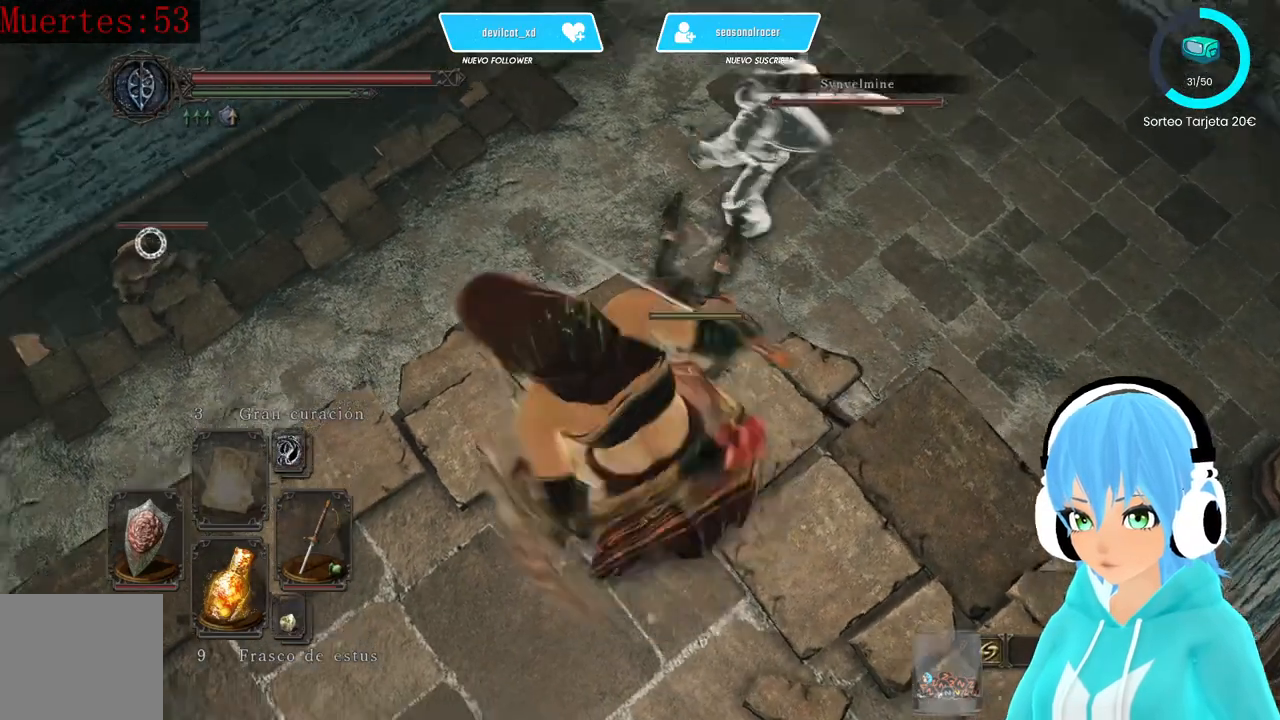
{"dt_ms": 500, "buttons": [], "left_stick": "center", "right_stick": "center", "events": [[167, "left_stick", "center"]]}
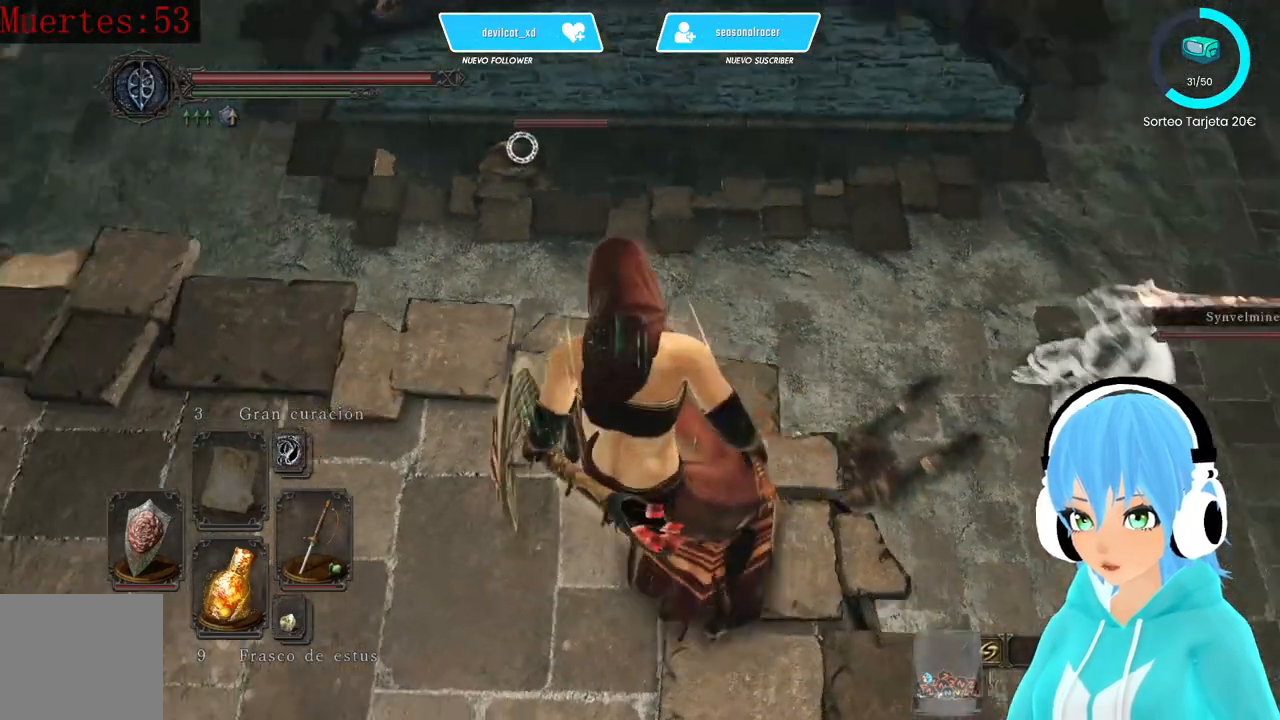
{"dt_ms": 500, "buttons": [], "left_stick": "center", "right_stick": "center", "events": []}
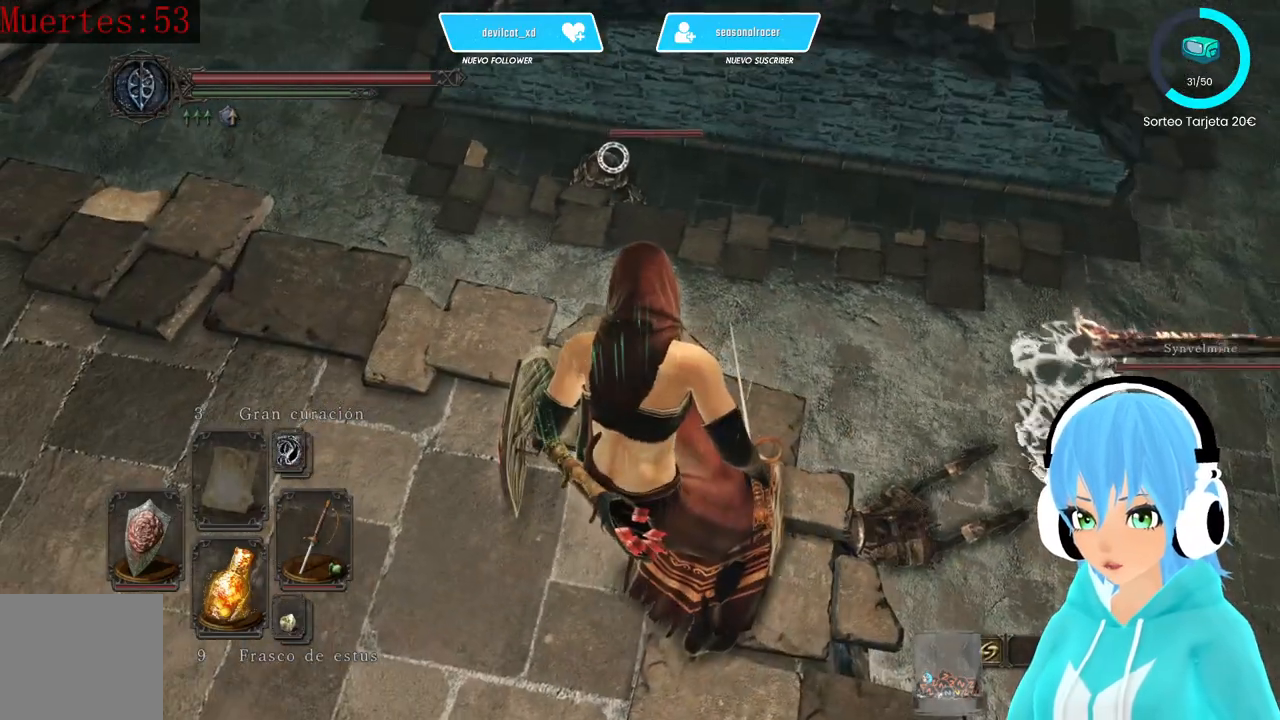
{"dt_ms": 500, "buttons": [], "left_stick": "up-right", "right_stick": "center", "events": [[83, "left_stick", "up-right"]]}
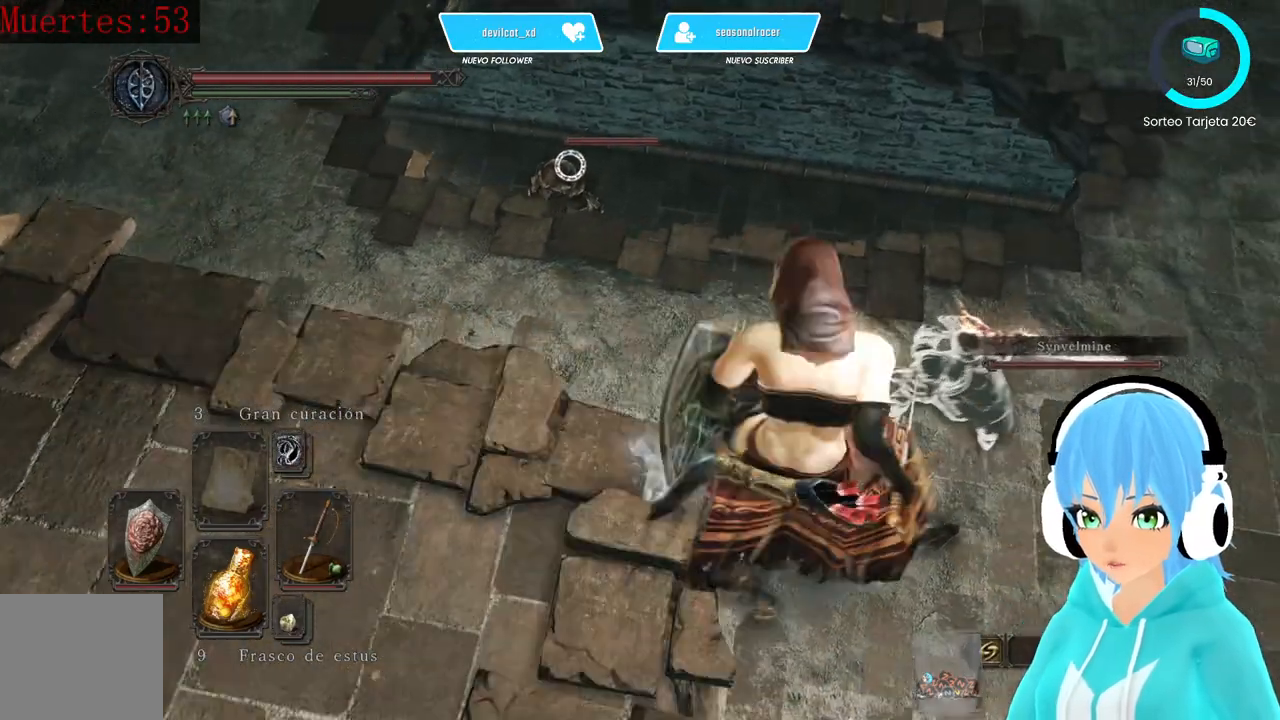
{"dt_ms": 500, "buttons": [], "left_stick": "up-right", "right_stick": "center", "events": []}
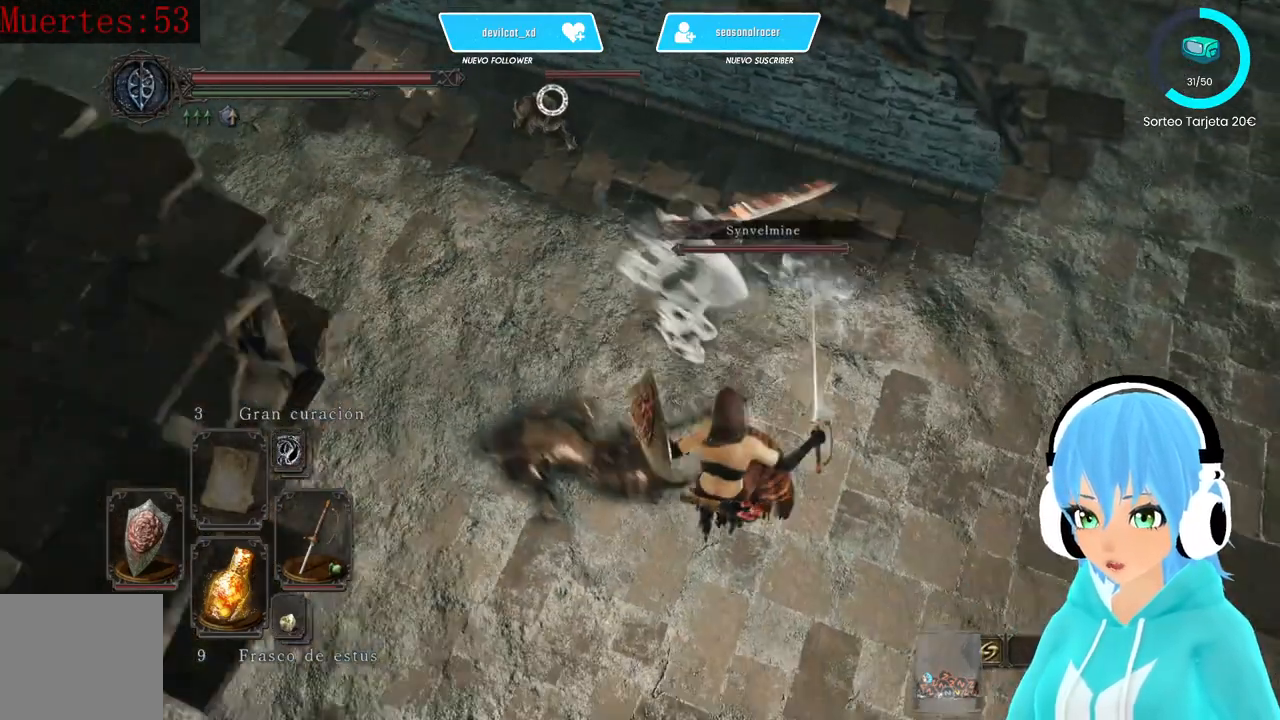
{"dt_ms": 500, "buttons": [], "left_stick": "center", "right_stick": "up-left", "events": [[83, "left_stick", "center"], [167, "R3", "down"], [167, "right_stick", "up-left"], [333, "R3", "up"]]}
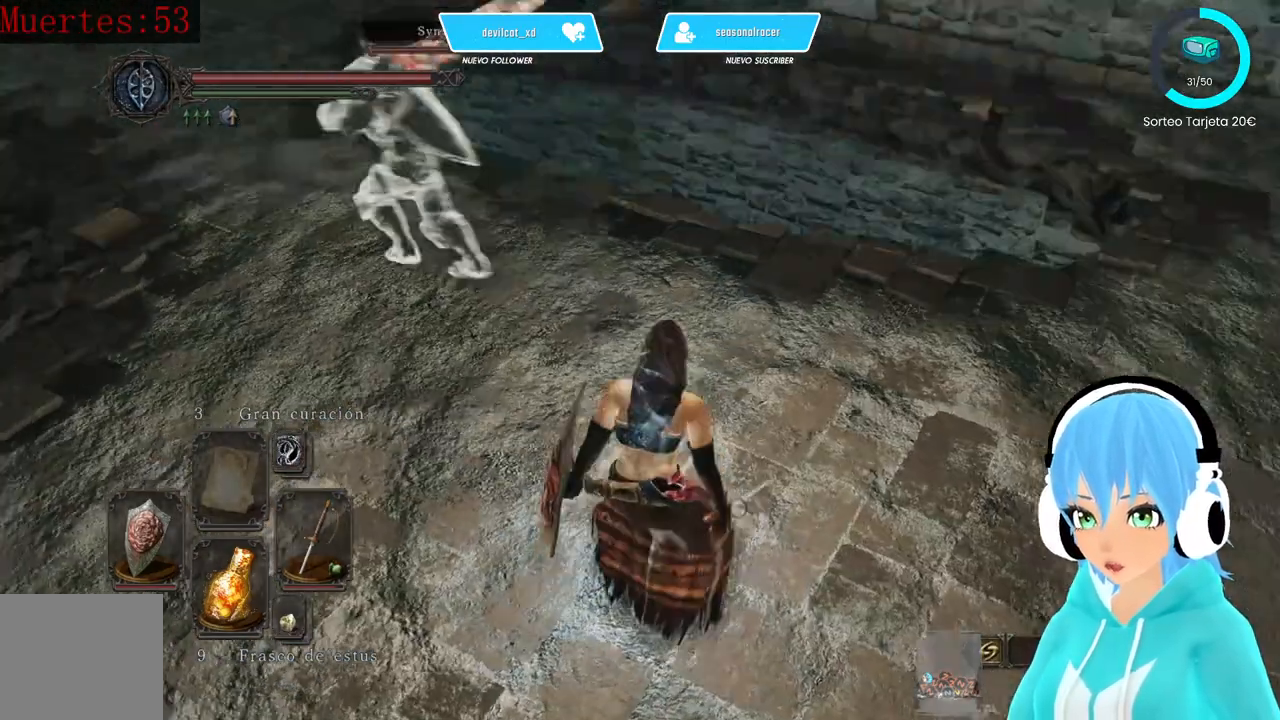
{"dt_ms": 500, "buttons": [], "left_stick": "up", "right_stick": "up", "events": [[333, "left_stick", "up"], [333, "right_stick", "center"], [500, "right_stick", "up"]]}
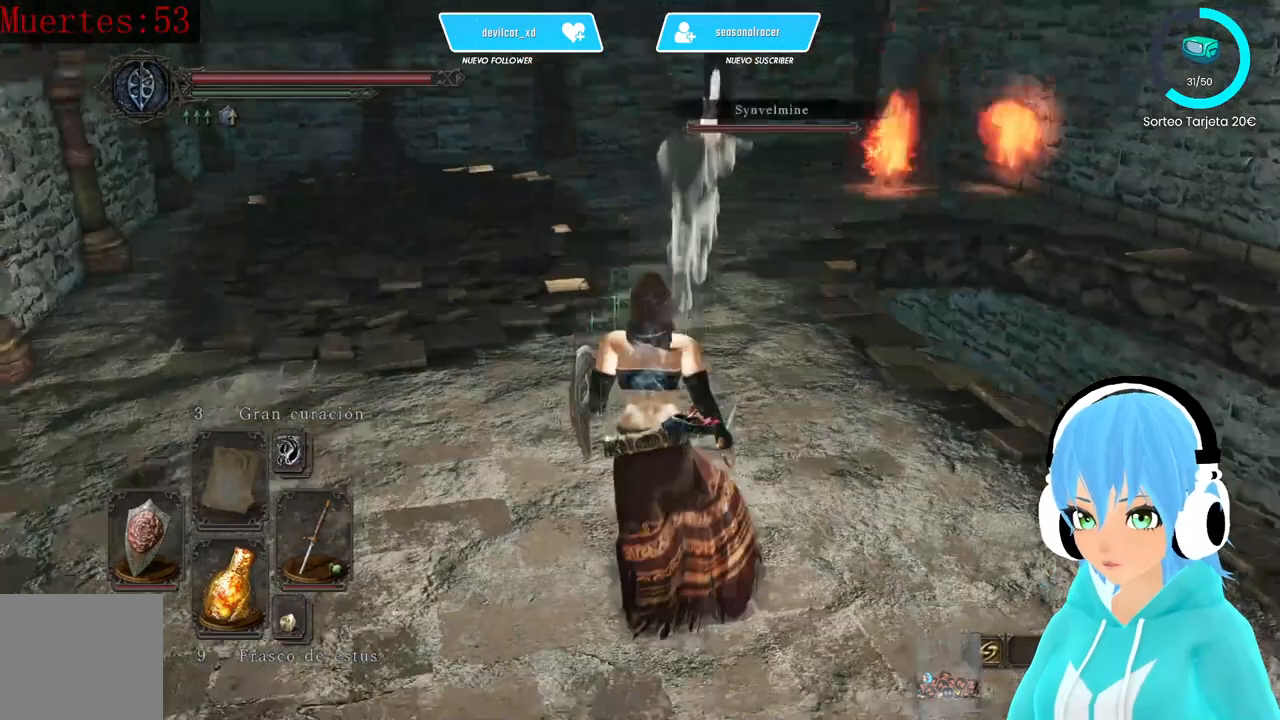
{"dt_ms": 500, "buttons": [], "left_stick": "up", "right_stick": "down", "events": [[167, "right_stick", "center"], [500, "right_stick", "down"]]}
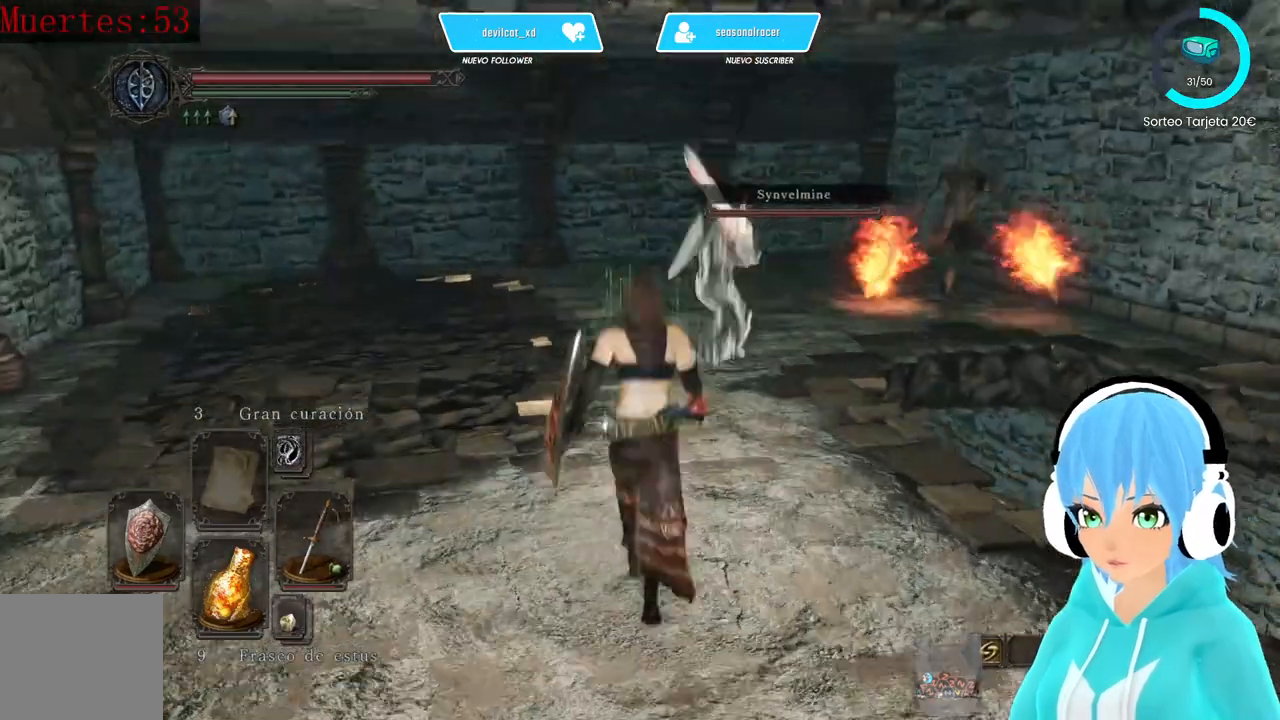
{"dt_ms": 500, "buttons": [], "left_stick": "up", "right_stick": "center", "events": [[83, "right_stick", "center"], [417, "R3", "down"], [500, "R3", "up"]]}
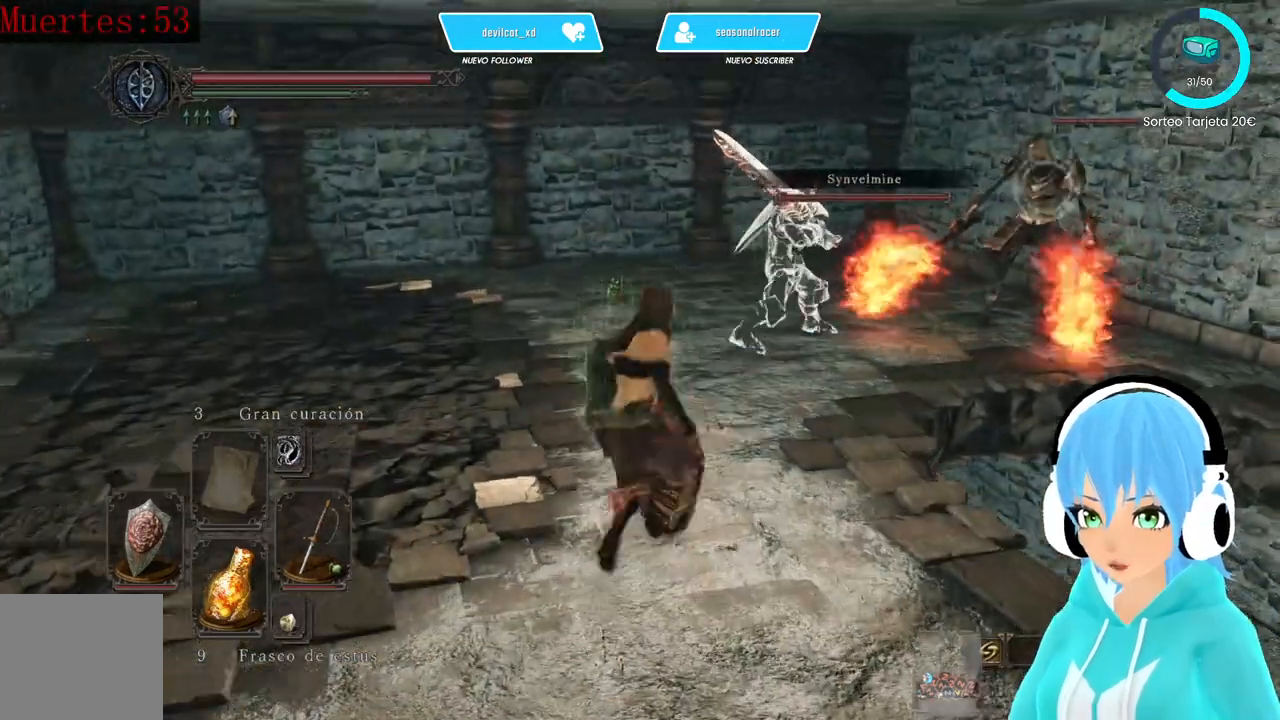
{"dt_ms": 1000, "buttons": ["L1"], "left_stick": "down-left", "right_stick": "center"}